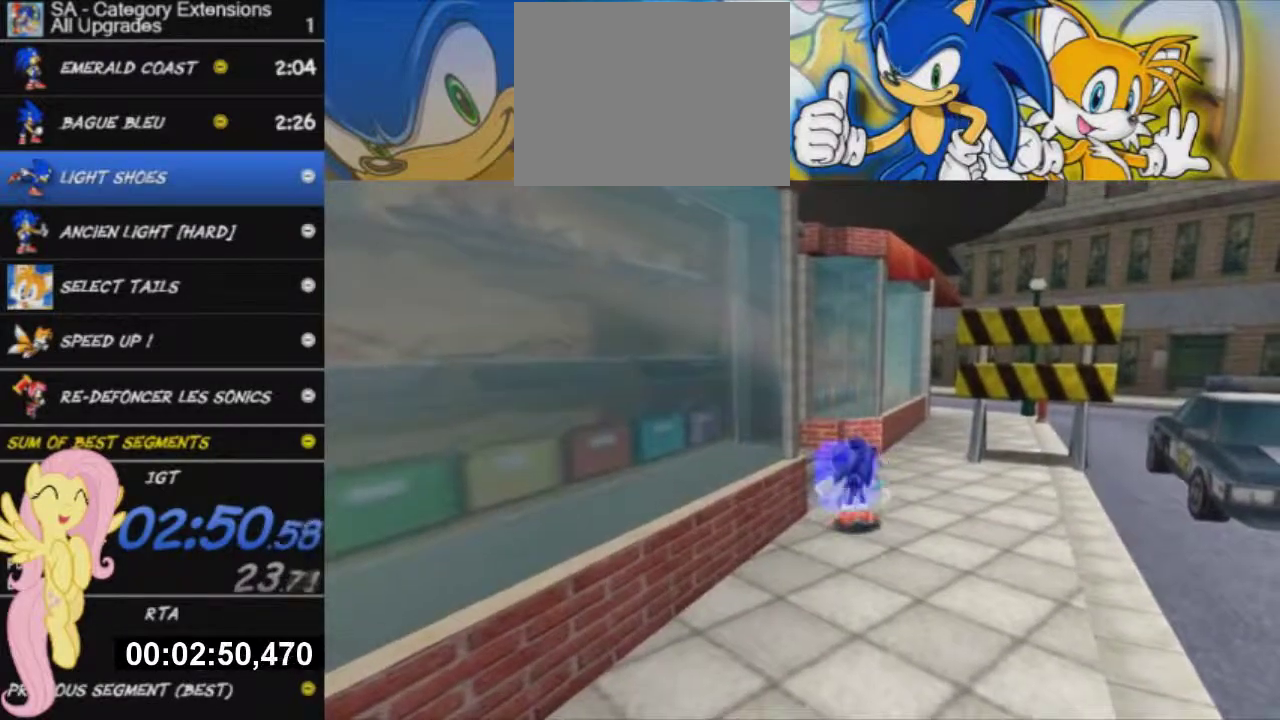
Gameplay with a controller (Xbox layout); each line is a JSON object with the inputs held at the frame after it. "events" lists button and stick changes between this image and that frame as [ms after this image, input, new state], when the widget could be followed in between. This overlay highlights the sticks when they move; stick clicks (L3 R3) are not distinguishable.
{"buttons": [], "left_stick": "up", "right_stick": "center", "events": [[50, "B", "up"], [50, "X", "up"], [150, "X", "down"], [184, "B", "down"], [267, "left_stick", "up"], [300, "B", "up"], [384, "B", "down"], [484, "X", "up"], [501, "B", "up"]]}
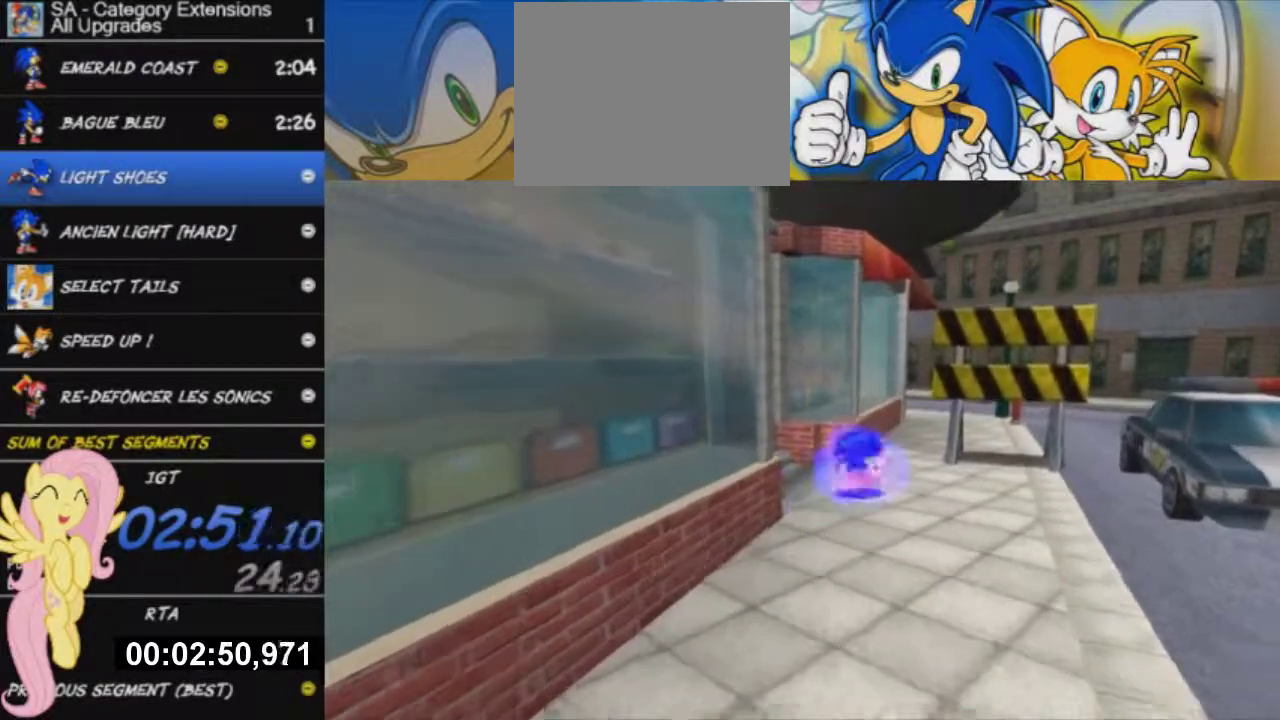
{"buttons": [], "left_stick": "up", "right_stick": "center", "events": [[33, "X", "down"], [33, "left_stick", "up-left"], [83, "B", "down"], [183, "X", "up"], [250, "B", "up"], [283, "X", "down"], [300, "left_stick", "up"], [317, "B", "down"], [433, "X", "up"], [500, "B", "up"]]}
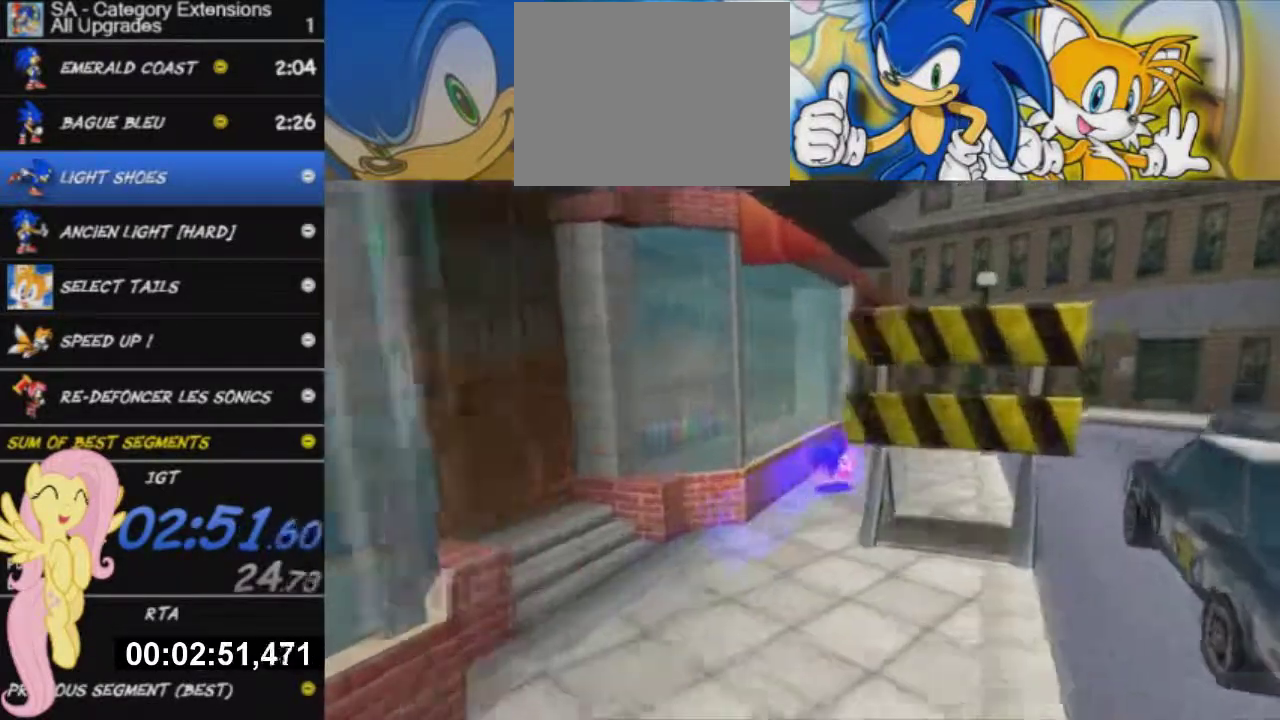
{"buttons": [], "left_stick": "up", "right_stick": "center", "events": [[34, "X", "down"], [67, "B", "down"], [134, "X", "up"], [184, "B", "up"]]}
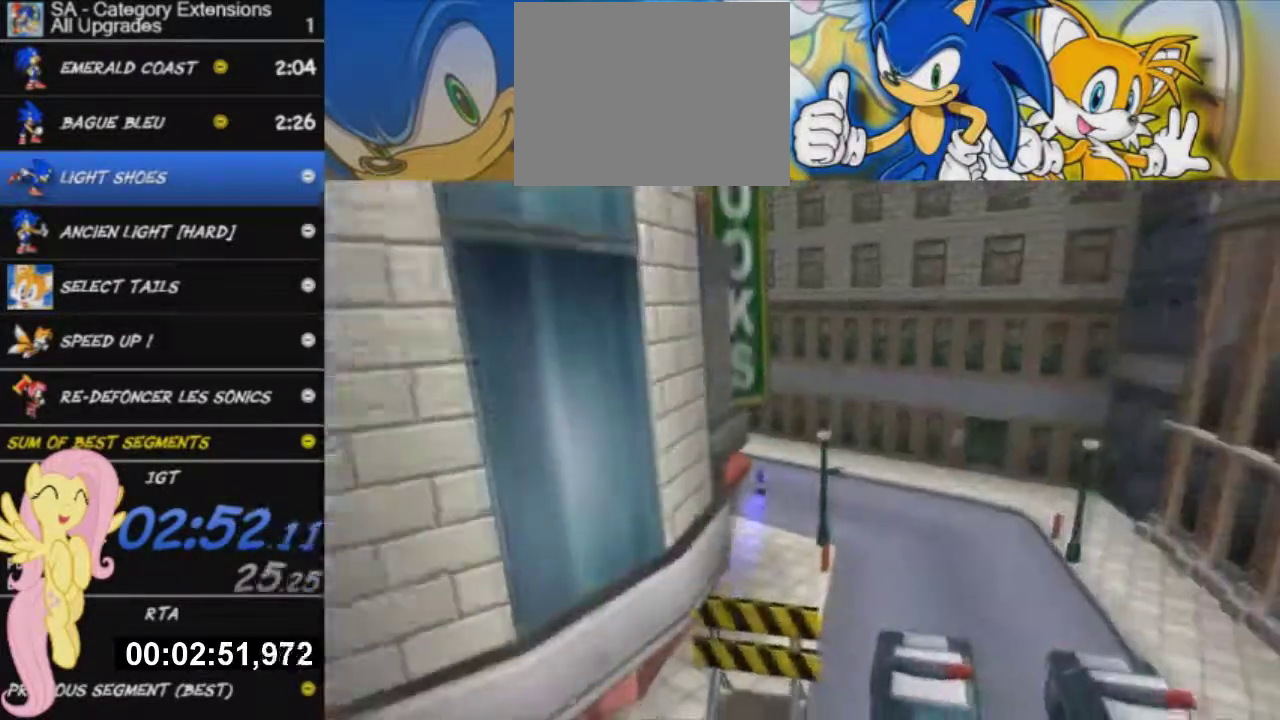
{"buttons": [], "left_stick": "up-left", "right_stick": "center", "events": [[116, "left_stick", "up-left"], [333, "X", "down"], [467, "X", "up"]]}
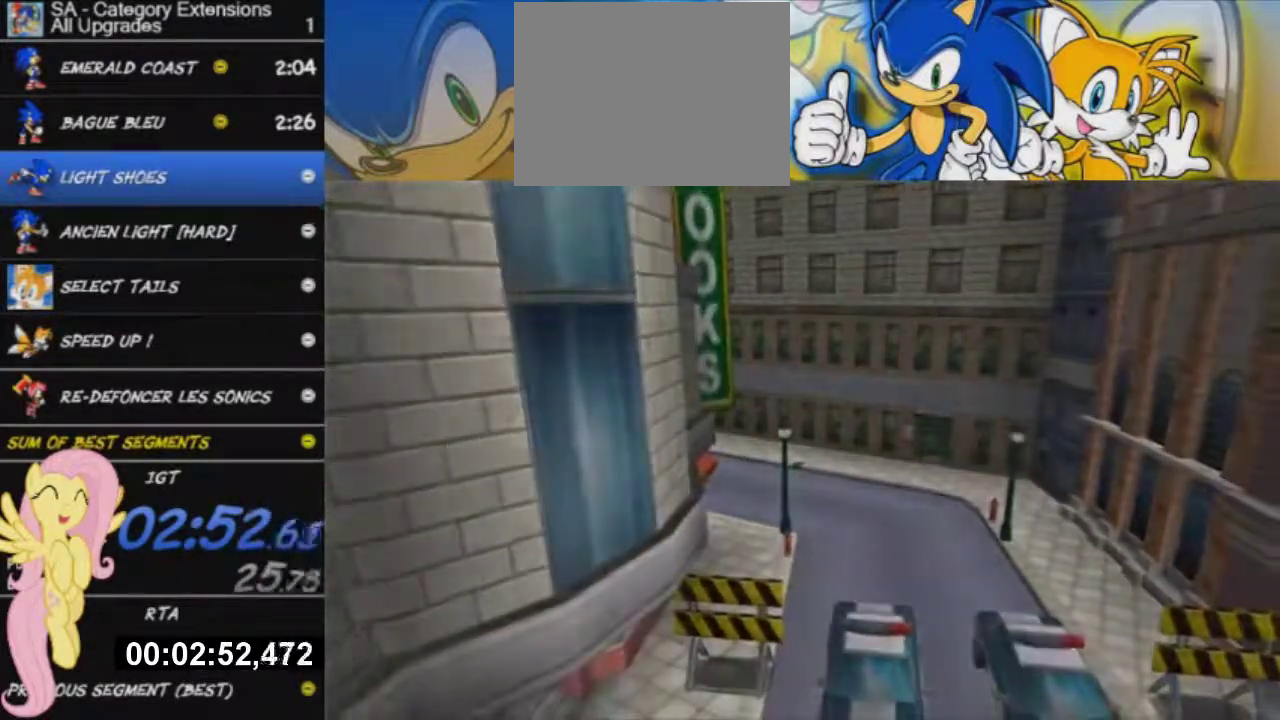
{"buttons": [], "left_stick": "up-right", "right_stick": "center", "events": [[284, "left_stick", "up"], [401, "left_stick", "up-right"]]}
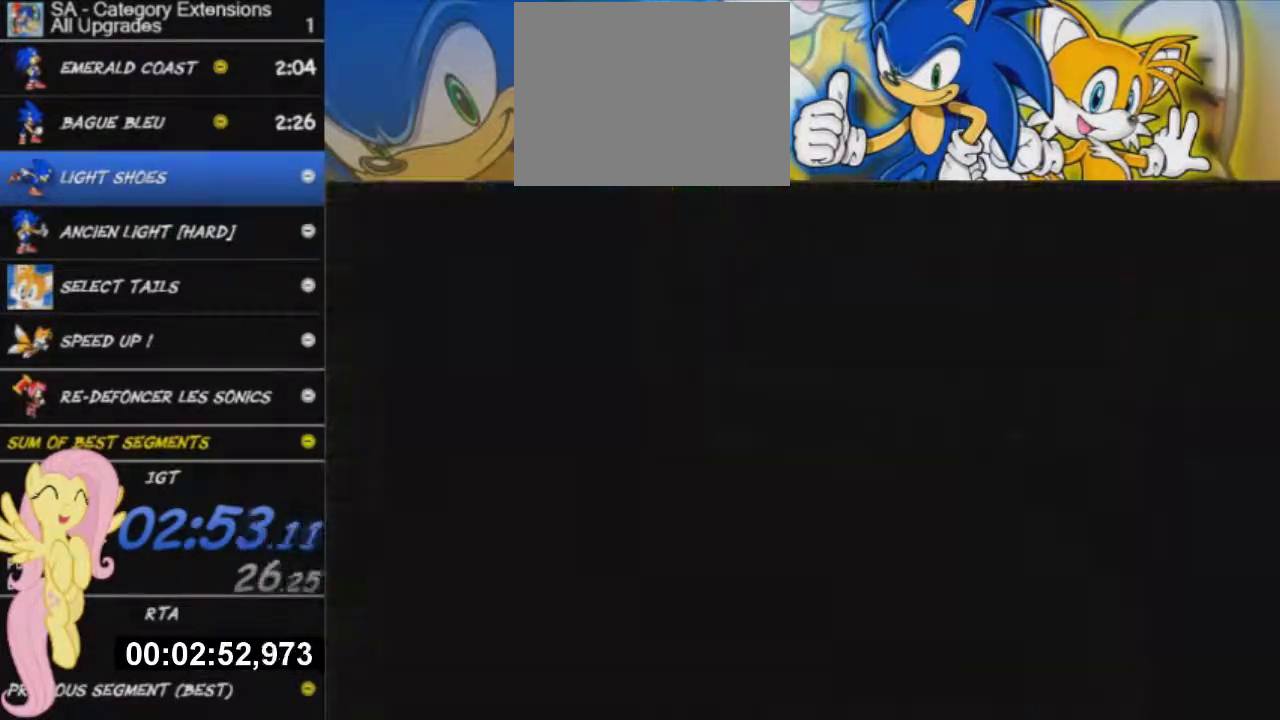
{"buttons": [], "left_stick": "center", "right_stick": "center", "events": [[66, "left_stick", "right"], [133, "left_stick", "down-right"], [383, "left_stick", "center"]]}
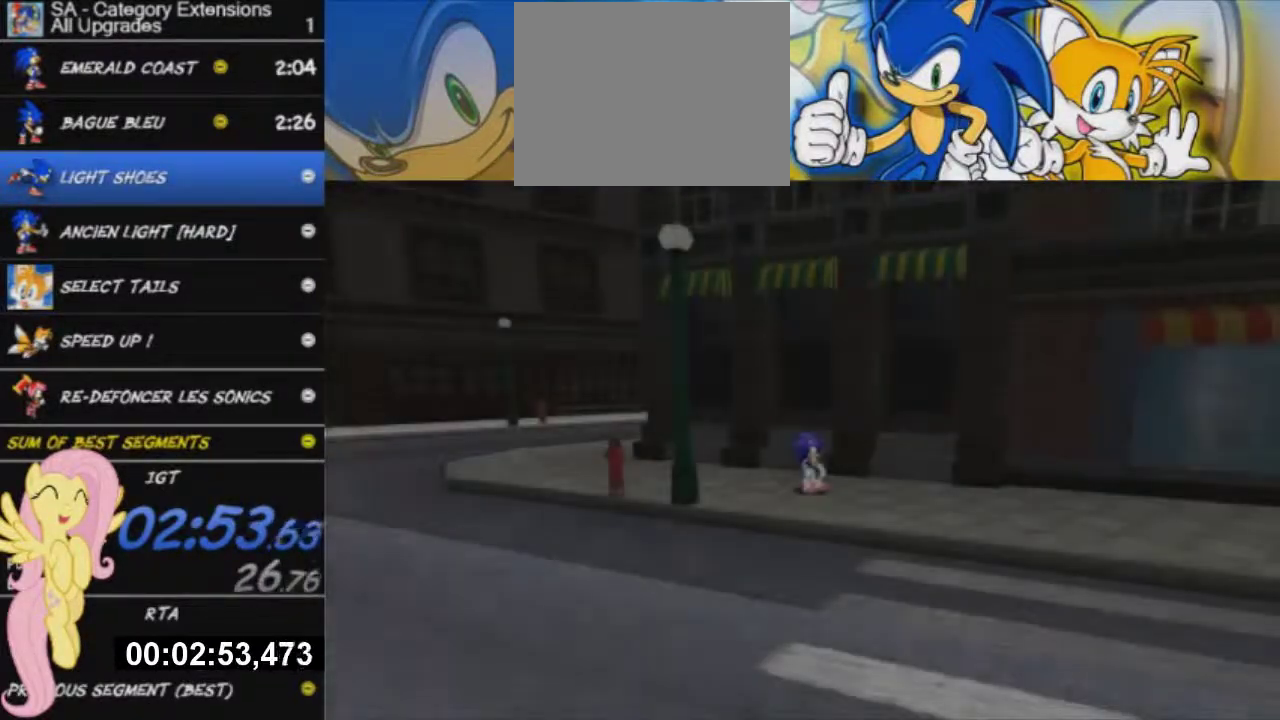
{"buttons": [], "left_stick": "center", "right_stick": "center", "events": []}
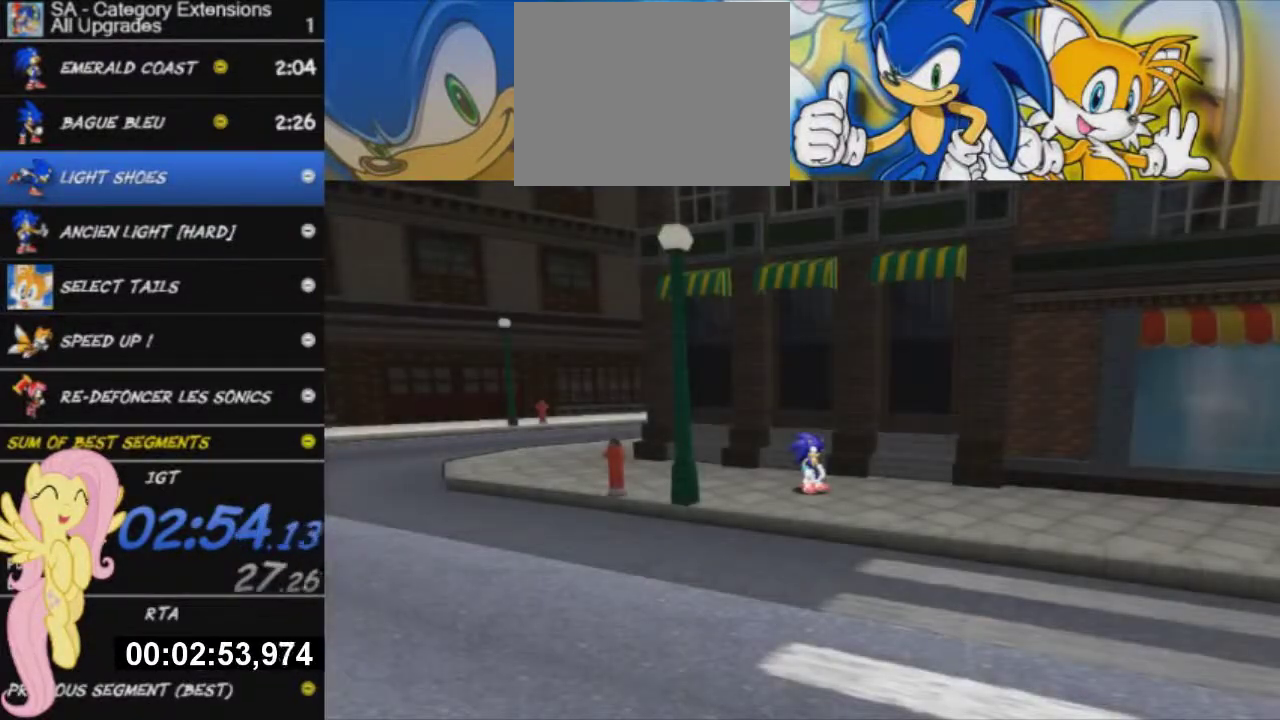
{"buttons": ["A"], "left_stick": "right", "right_stick": "center", "events": [[33, "START", "down"], [183, "START", "up"], [283, "left_stick", "up"], [433, "A", "down"], [433, "left_stick", "center"], [483, "left_stick", "right"]]}
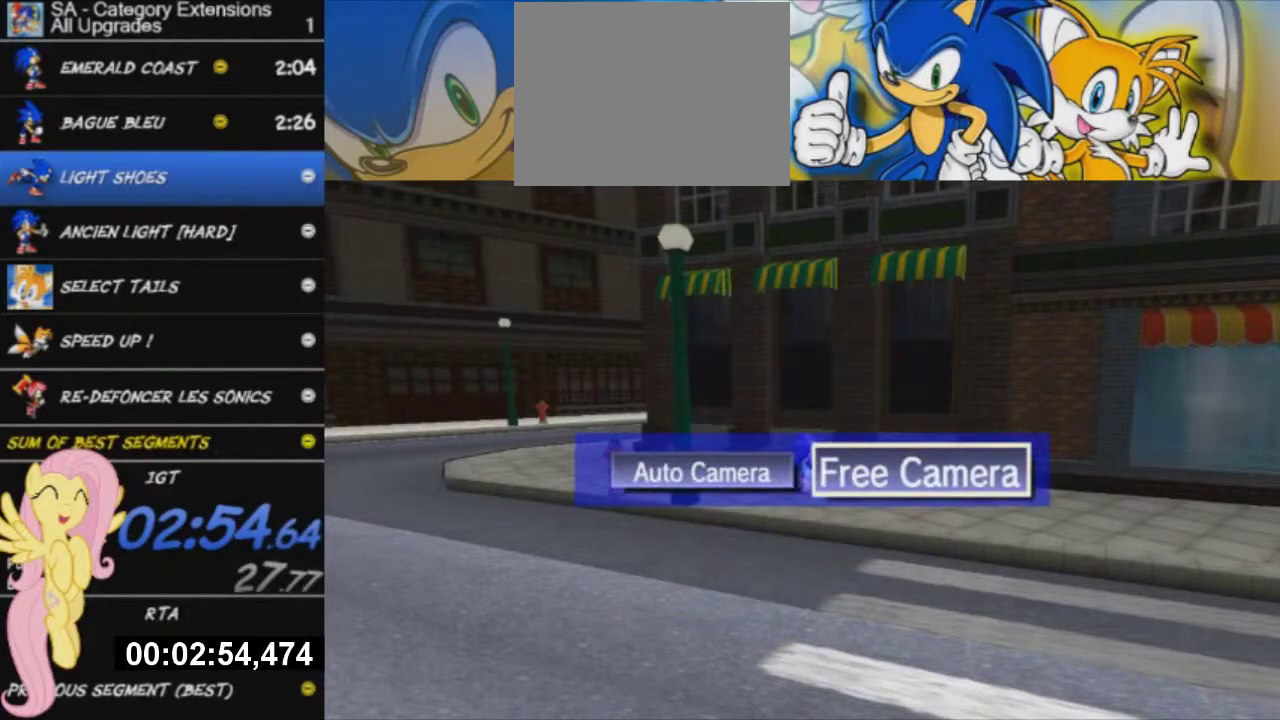
{"buttons": ["X"], "left_stick": "right", "right_stick": "center", "events": [[34, "A", "up"], [100, "A", "down"], [134, "left_stick", "center"], [150, "A", "up"], [234, "B", "down"], [334, "B", "up"], [434, "left_stick", "right"], [484, "X", "down"]]}
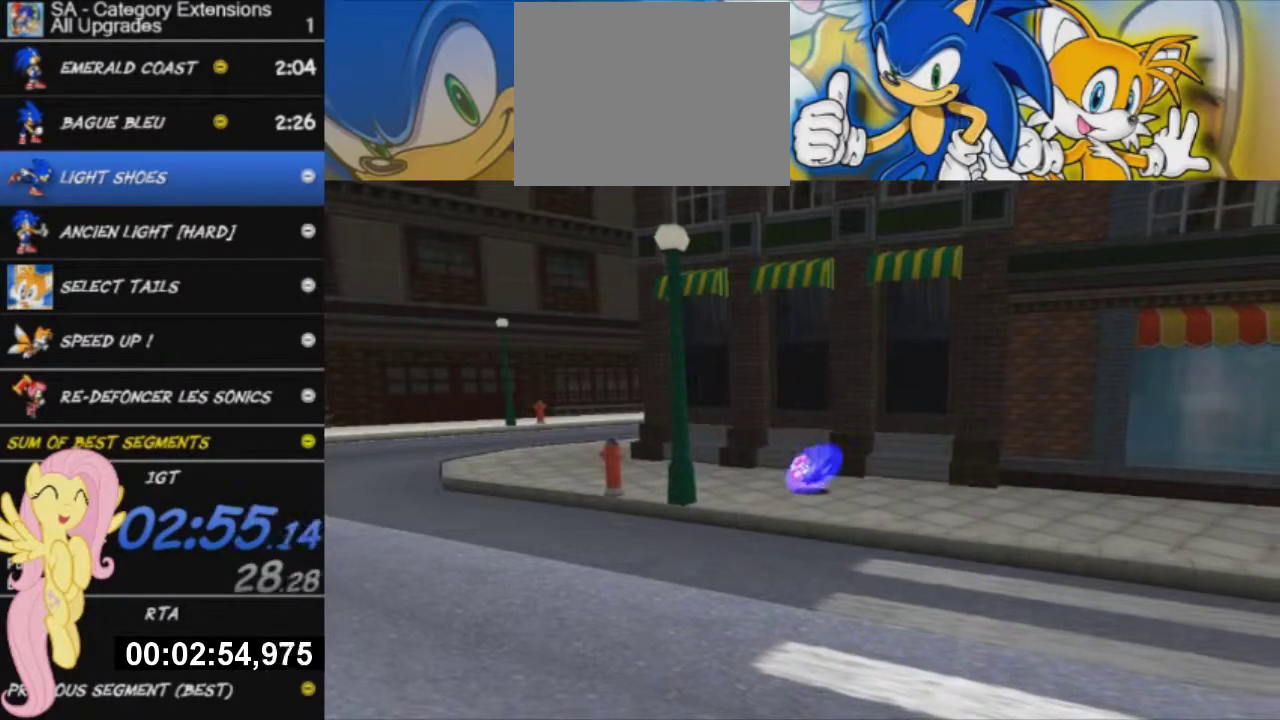
{"buttons": ["A"], "left_stick": "up-right", "right_stick": "center", "events": [[33, "left_stick", "down-right"], [116, "X", "up"], [217, "A", "down"], [383, "left_stick", "right"], [433, "left_stick", "up-right"]]}
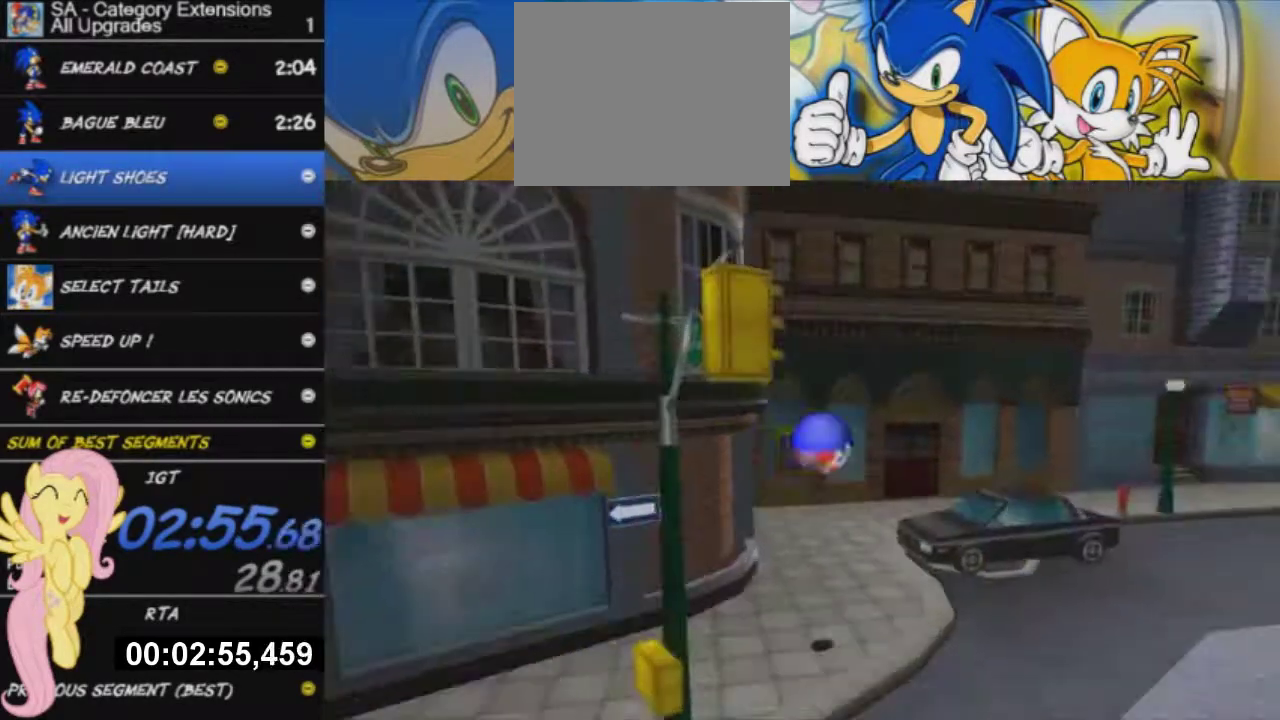
{"buttons": ["R2"], "left_stick": "up-left", "right_stick": "center", "events": [[101, "A", "up"], [101, "left_stick", "up"], [184, "left_stick", "up-left"], [368, "R2", "down"]]}
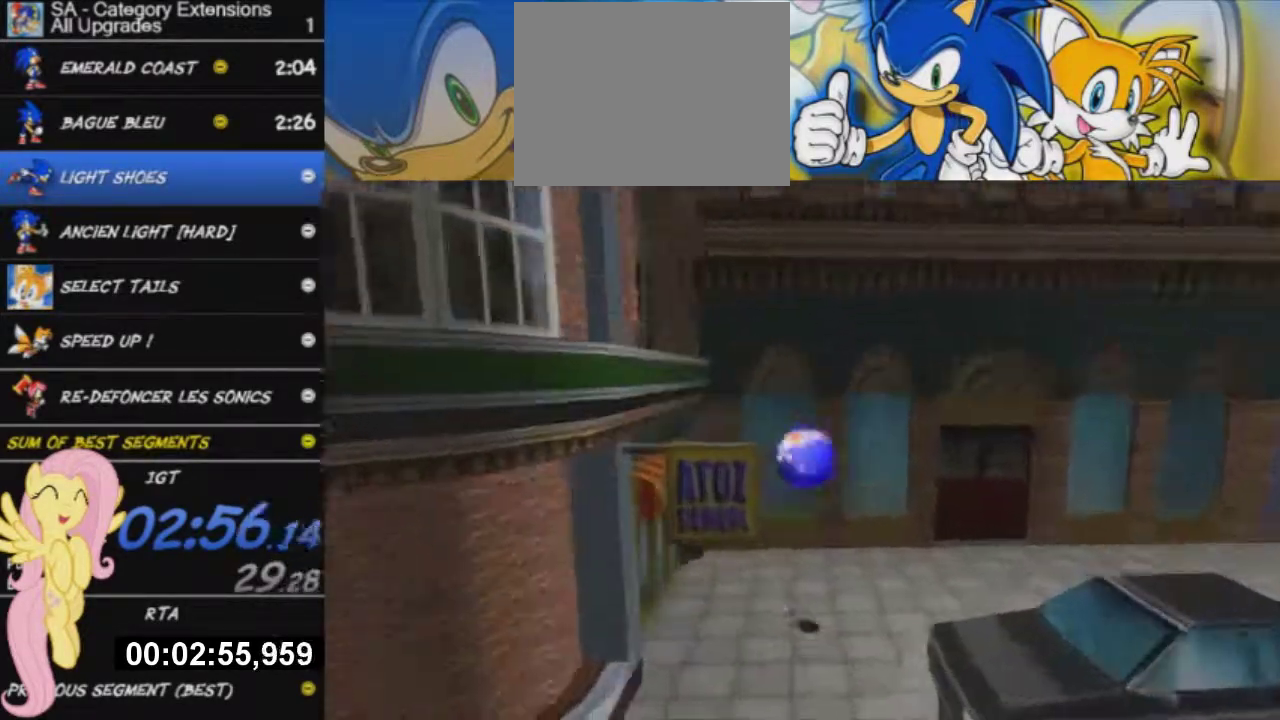
{"buttons": [], "left_stick": "up", "right_stick": "center", "events": [[200, "R2", "up"], [384, "left_stick", "up"]]}
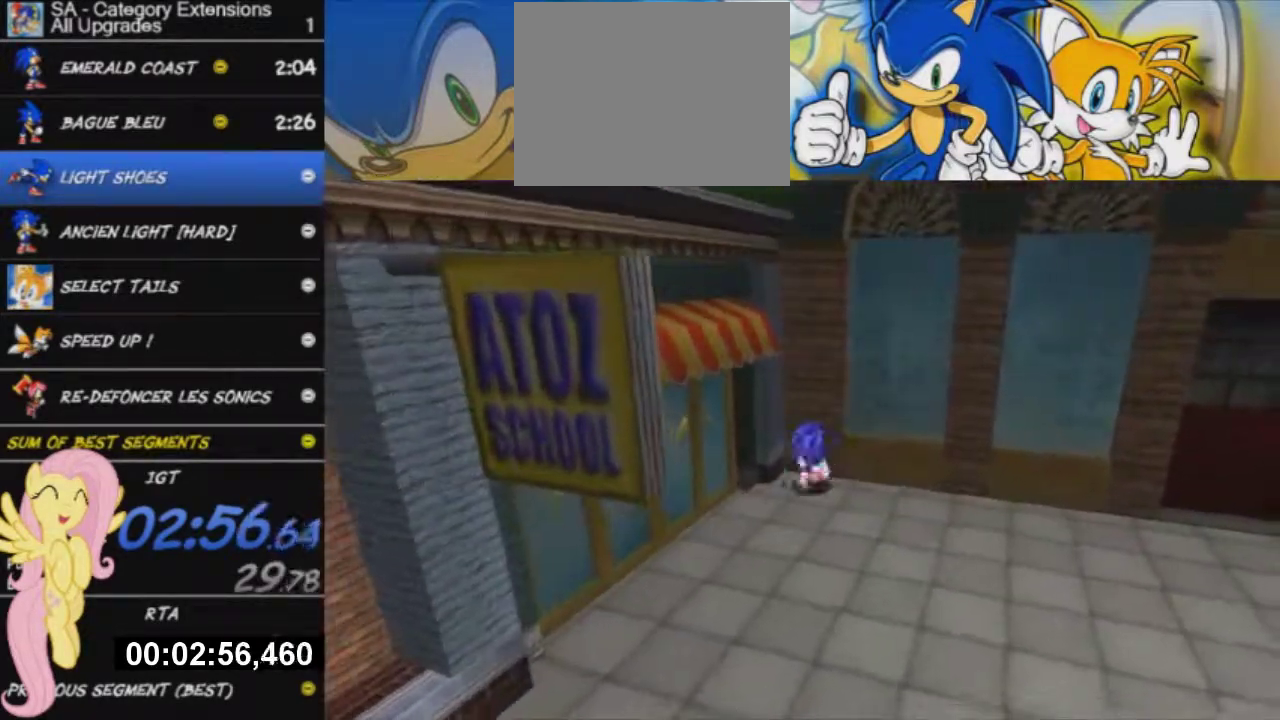
{"buttons": ["X"], "left_stick": "up-right", "right_stick": "center", "events": [[151, "X", "down"], [151, "left_stick", "up-right"]]}
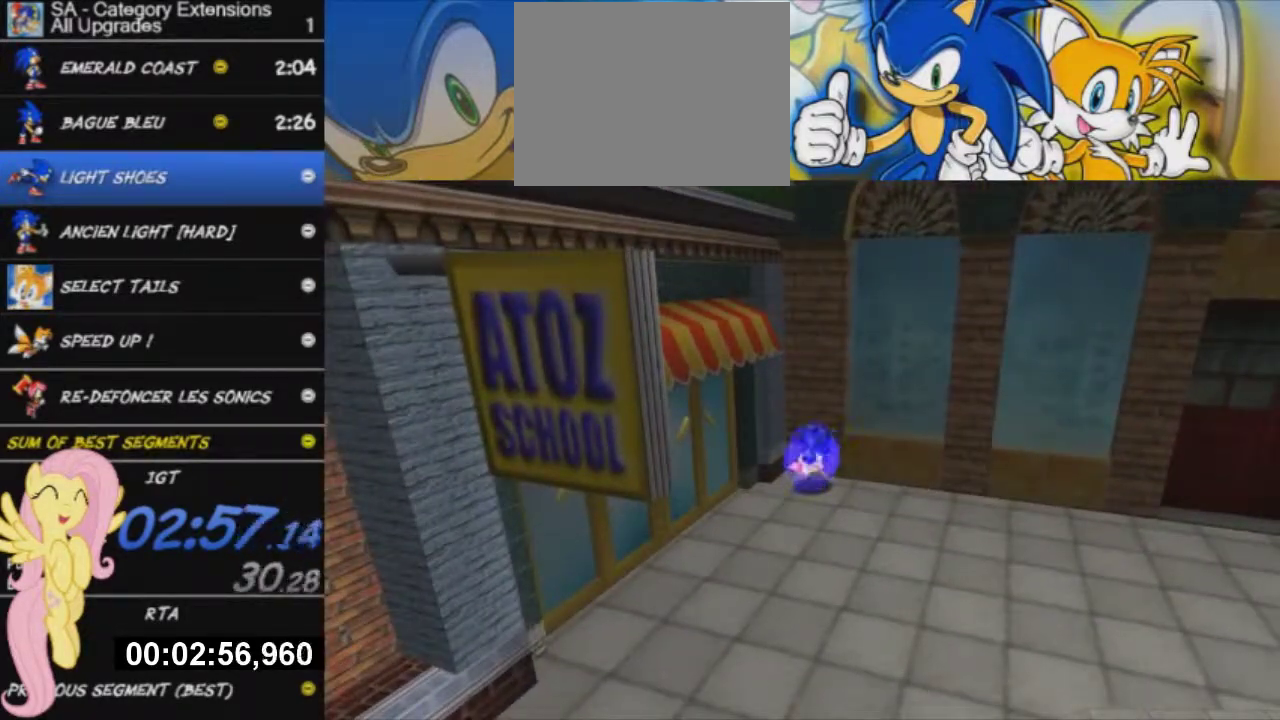
{"buttons": [], "left_stick": "center", "right_stick": "center", "events": [[17, "X", "up"], [100, "A", "down"], [434, "left_stick", "center"], [467, "A", "up"]]}
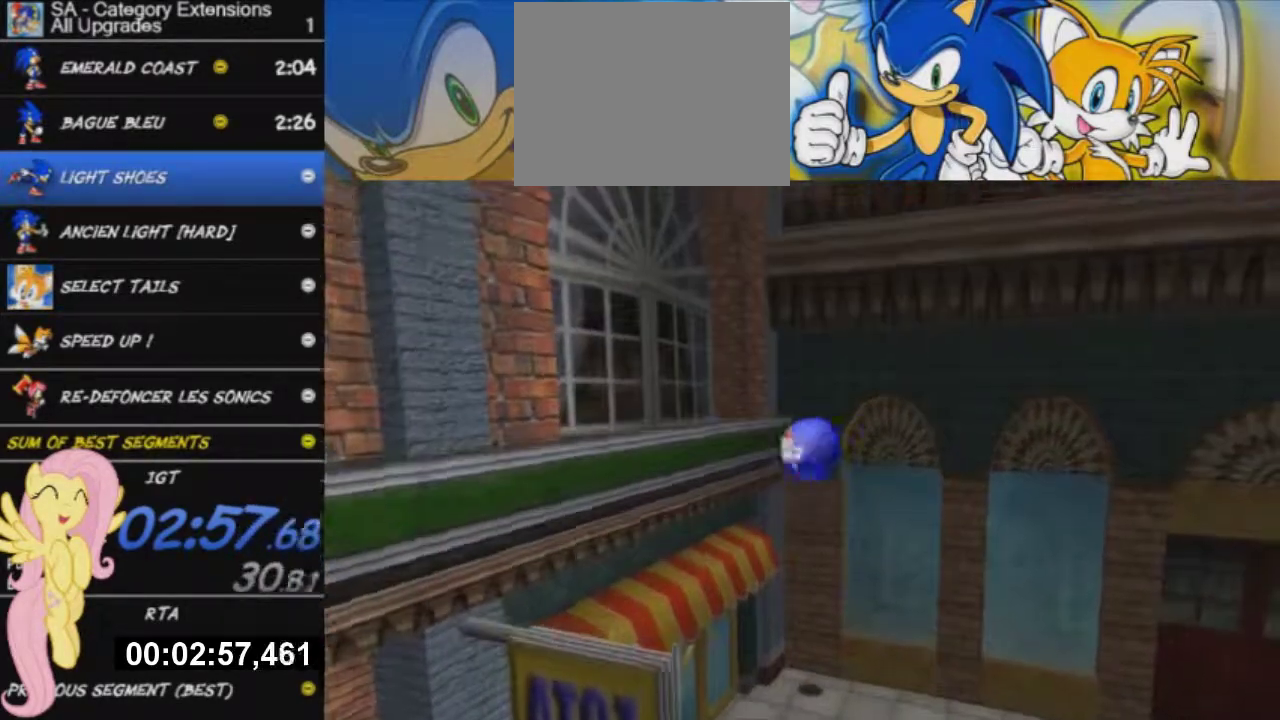
{"buttons": [], "left_stick": "center", "right_stick": "center", "events": []}
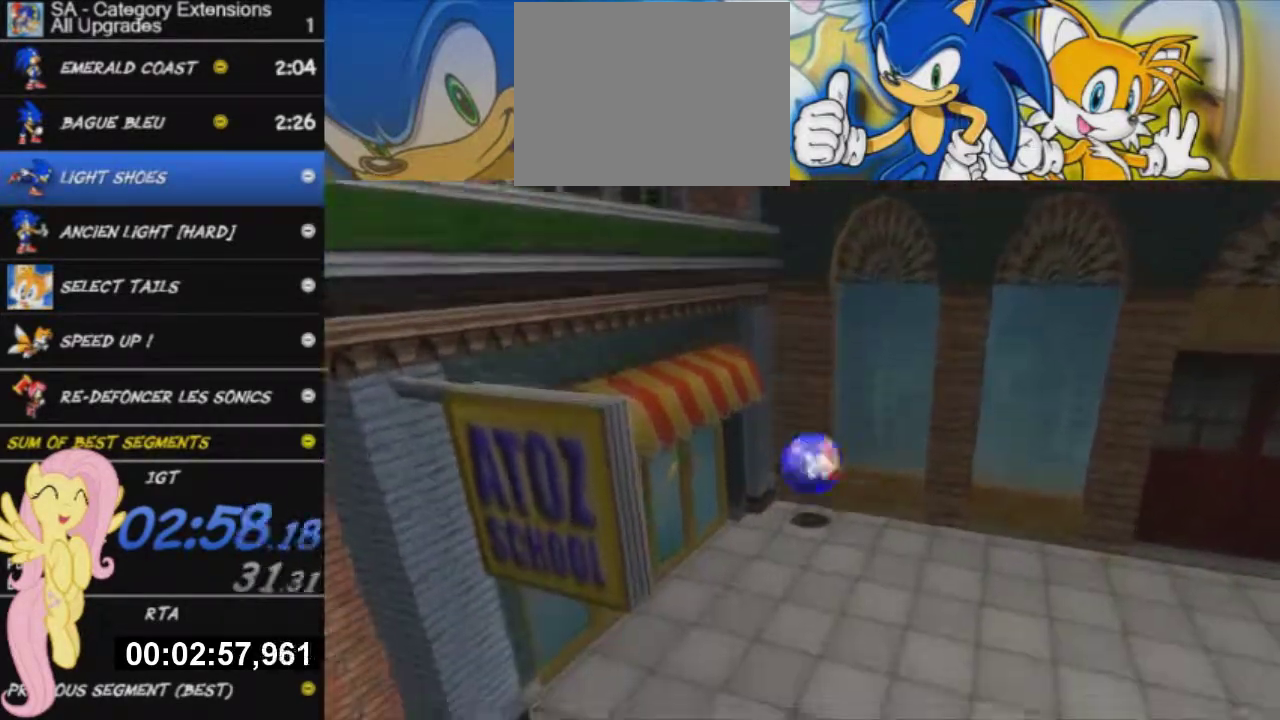
{"buttons": ["X"], "left_stick": "up", "right_stick": "center", "events": [[50, "left_stick", "up"], [150, "X", "down"]]}
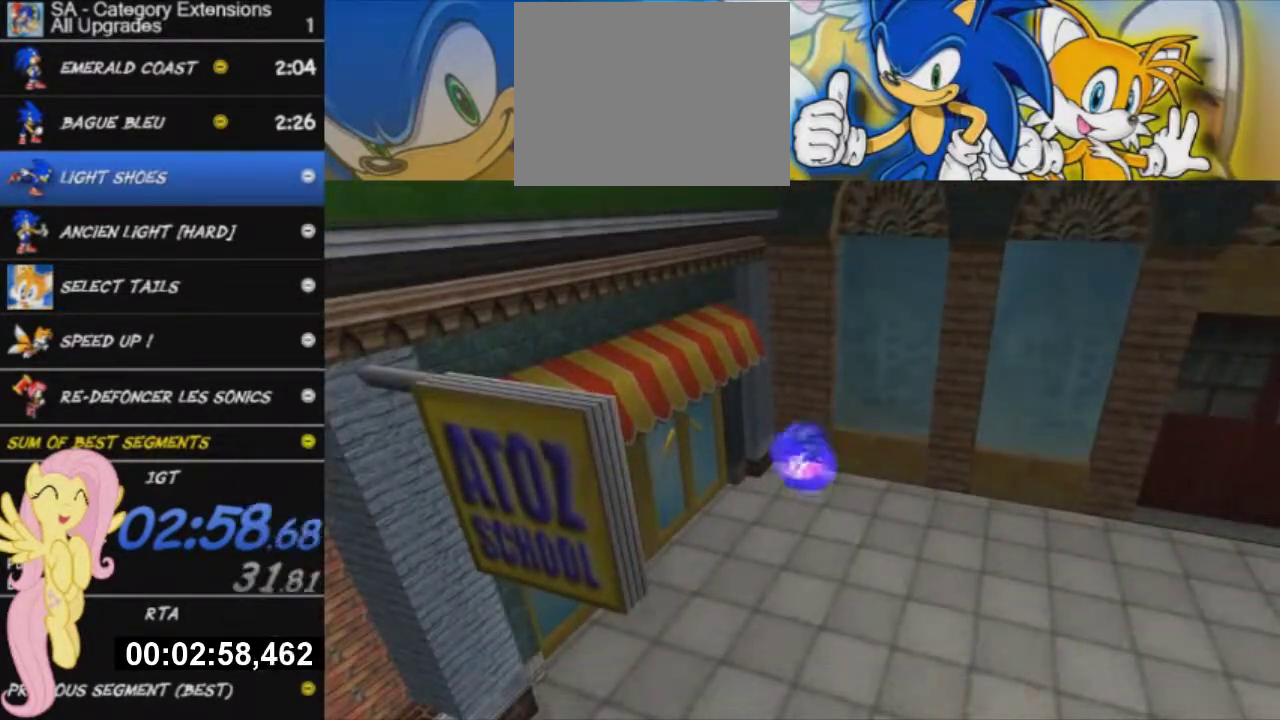
{"buttons": [], "left_stick": "center", "right_stick": "center", "events": [[34, "X", "up"], [84, "A", "down"], [468, "A", "up"], [501, "left_stick", "center"]]}
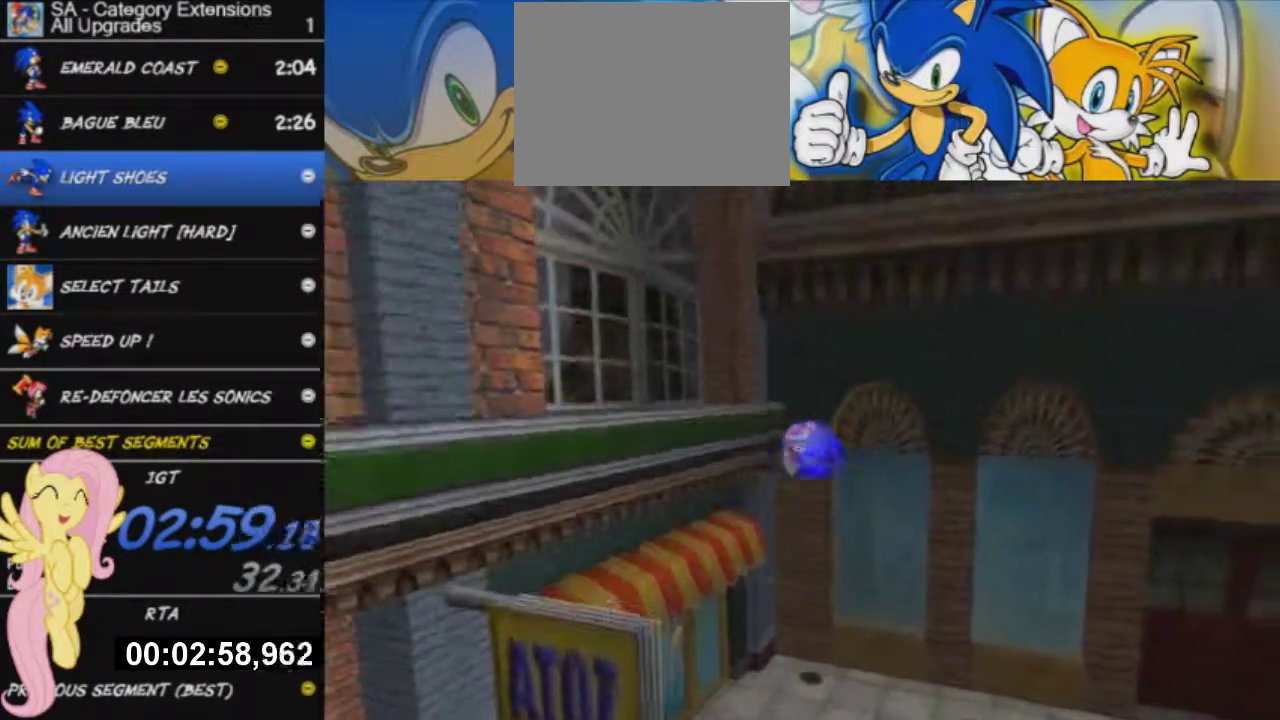
{"buttons": [], "left_stick": "up-left", "right_stick": "center", "events": [[317, "left_stick", "up-left"]]}
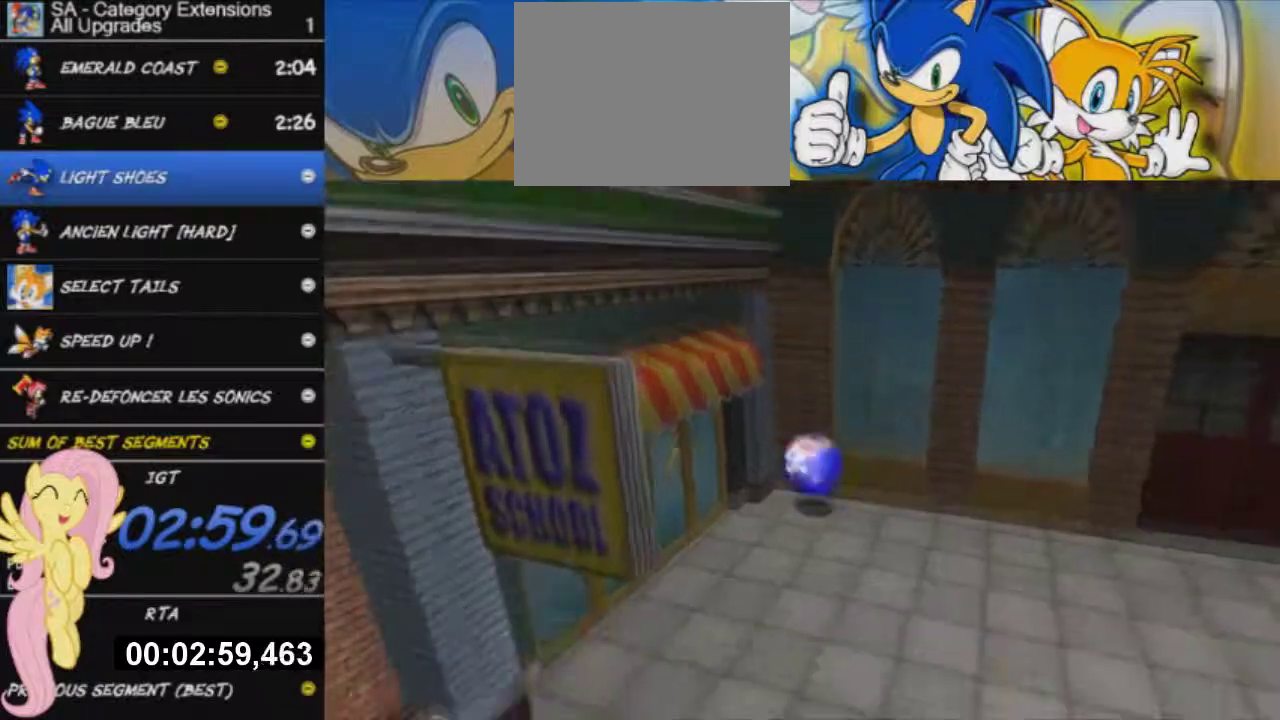
{"buttons": [], "left_stick": "up-left", "right_stick": "center", "events": [[84, "left_stick", "up"], [284, "left_stick", "up-left"]]}
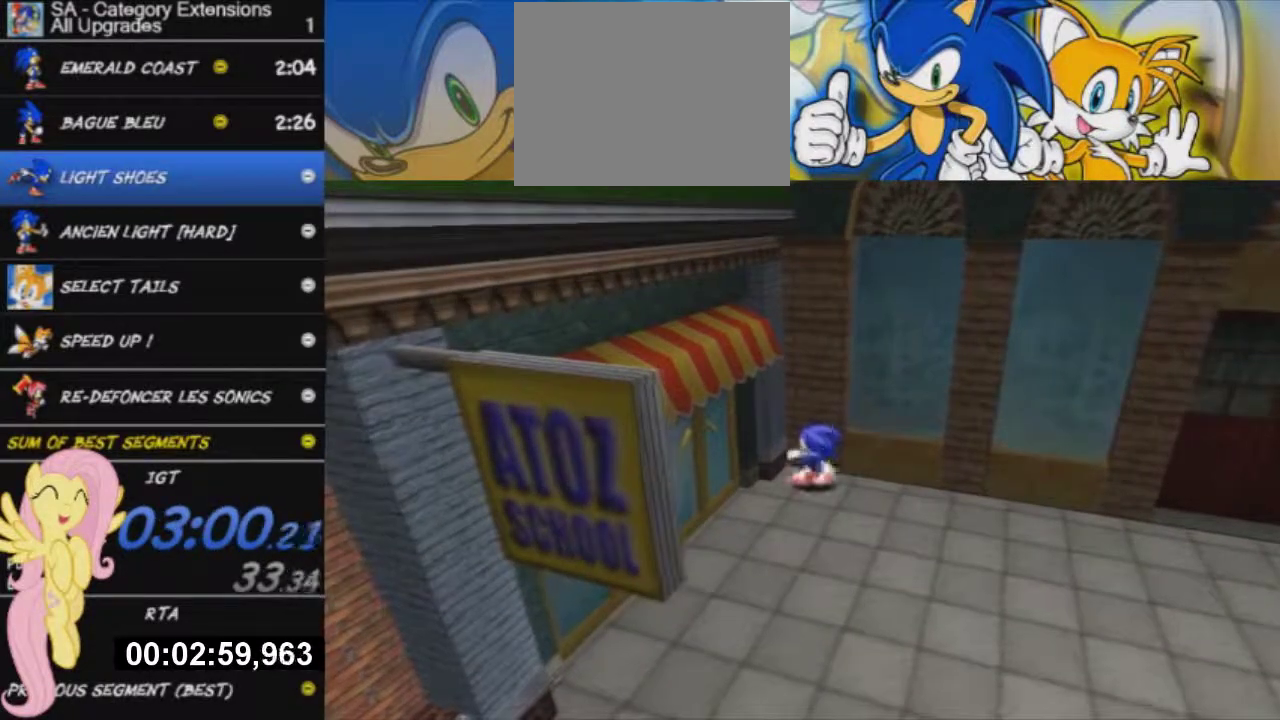
{"buttons": ["A"], "left_stick": "up", "right_stick": "center", "events": [[67, "left_stick", "up"], [117, "X", "down"], [450, "X", "up"], [484, "A", "down"]]}